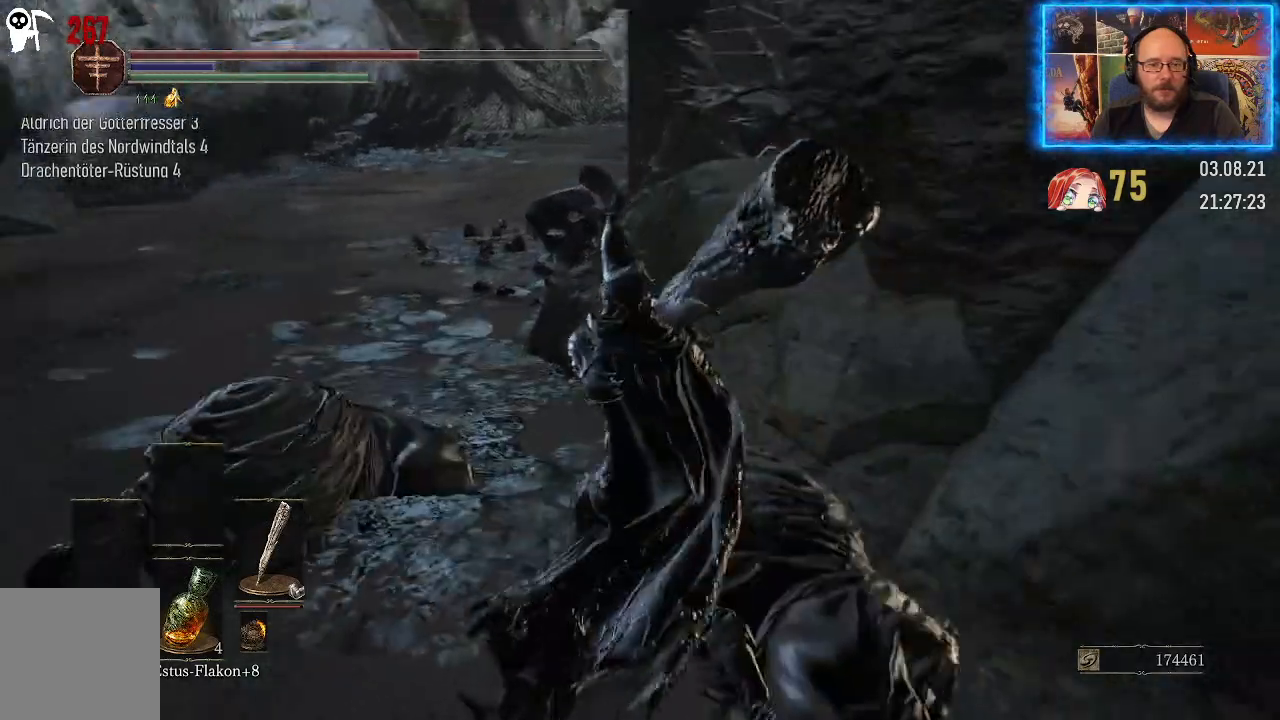
Gameplay with a controller (Xbox layout); each line is a JSON object with the inputs held at the frame after it. "events" lists button and stick changes between this image and that frame as [ms after this image, input, new state], when the widget could be followed in between. Not read: L2 R1.
{"buttons": [], "left_stick": "up", "right_stick": "center", "events": [[383, "left_stick", "up"], [467, "right_stick", "center"]]}
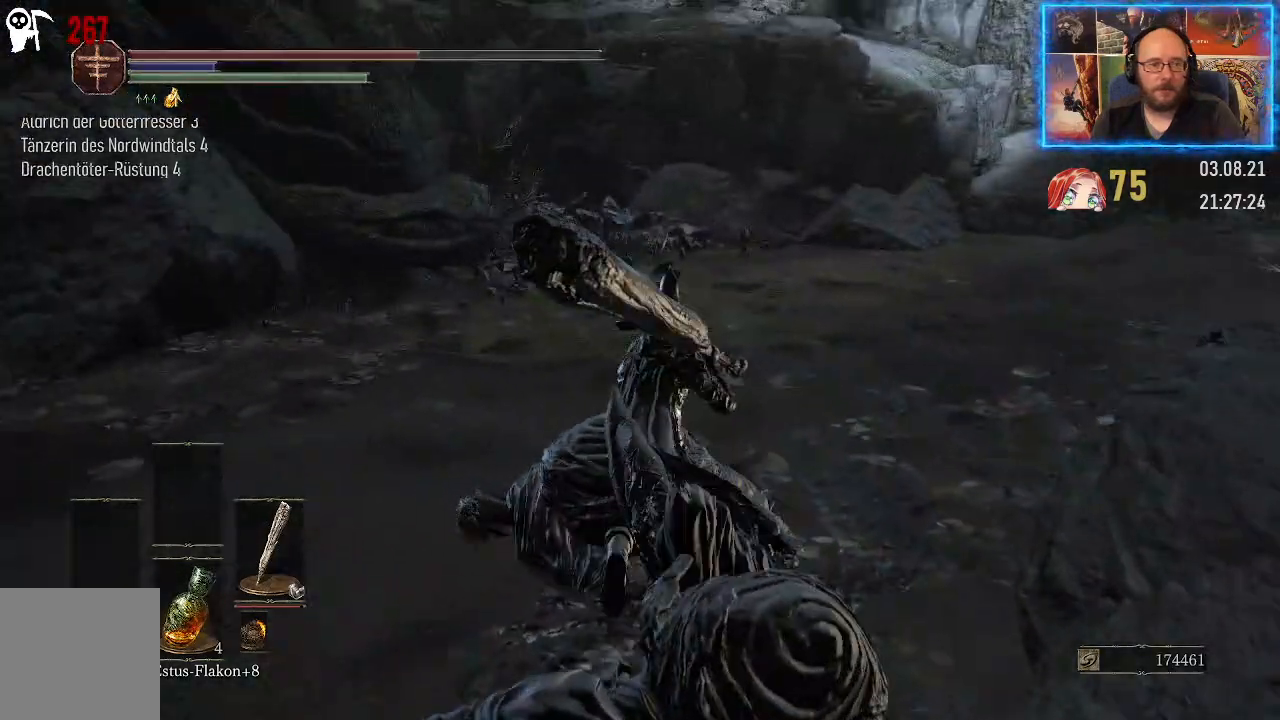
{"buttons": [], "left_stick": "up-right", "right_stick": "center", "events": [[167, "right_stick", "left"], [250, "right_stick", "down-left"], [400, "left_stick", "up-right"], [450, "right_stick", "center"]]}
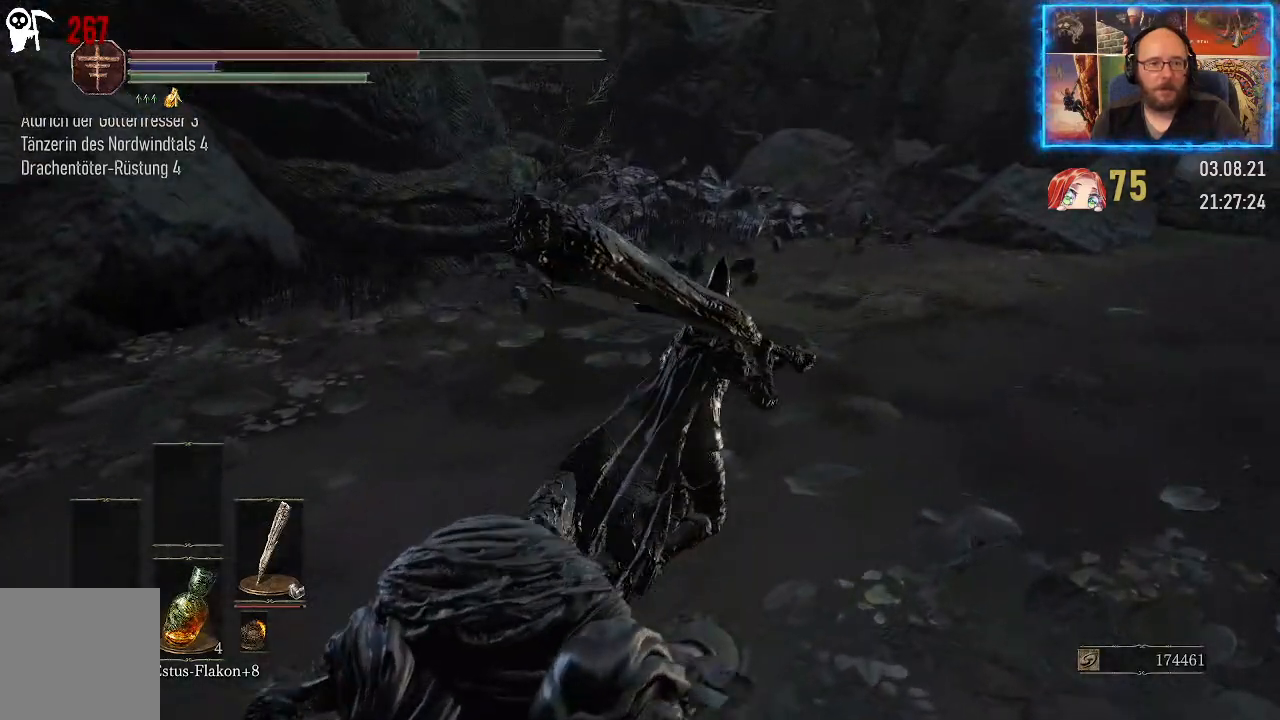
{"buttons": [], "left_stick": "up-right", "right_stick": "left", "events": [[317, "right_stick", "left"]]}
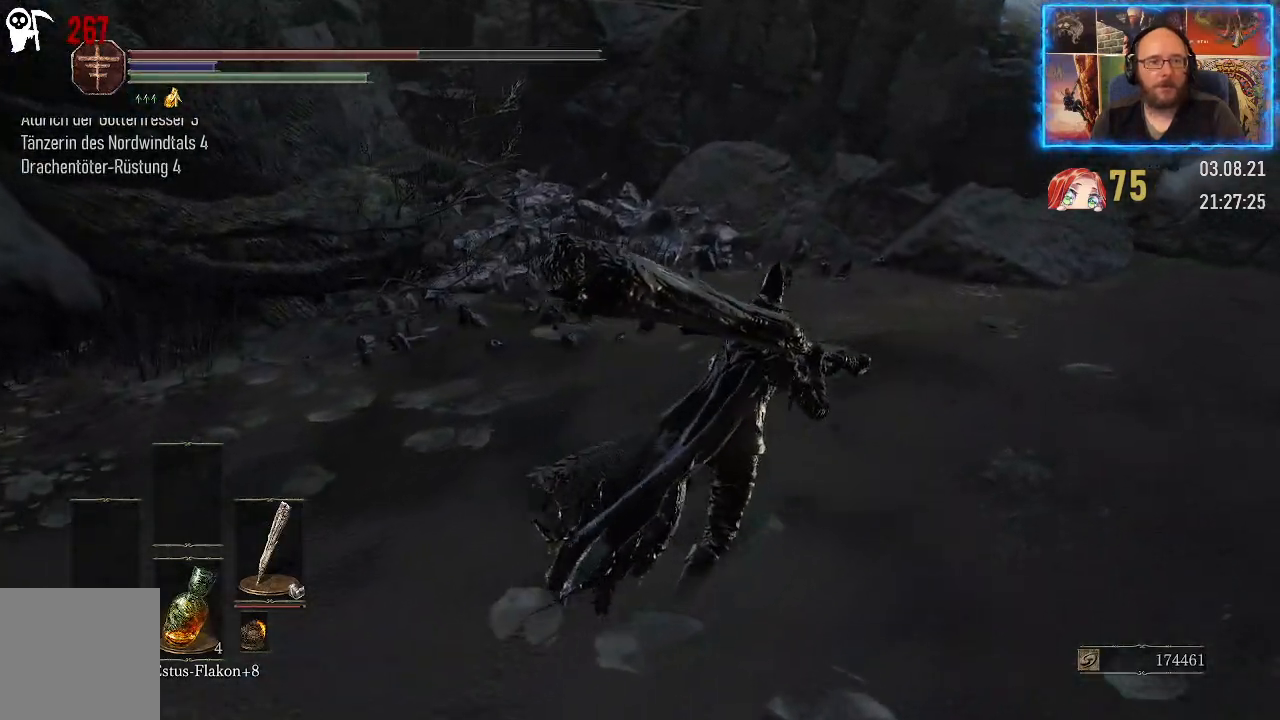
{"buttons": [], "left_stick": "up-right", "right_stick": "left", "events": []}
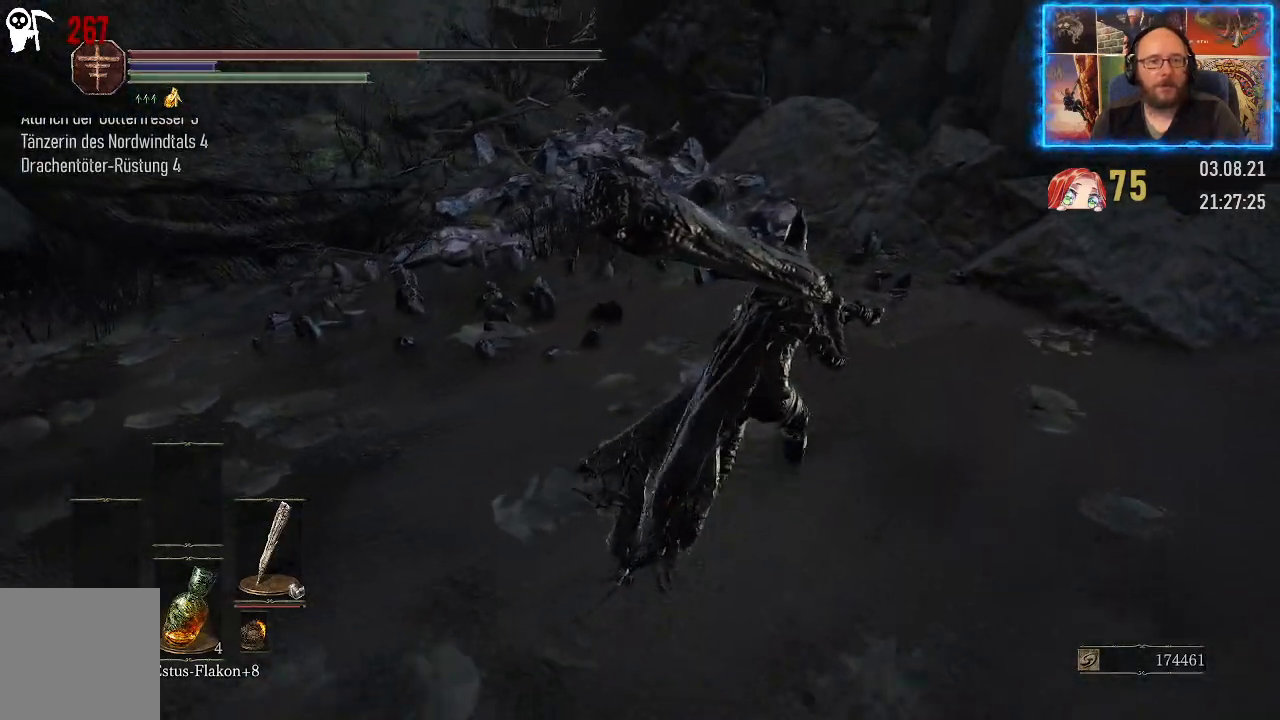
{"buttons": [], "left_stick": "center", "right_stick": "up-right", "events": [[133, "left_stick", "center"], [133, "right_stick", "center"], [467, "right_stick", "up-right"]]}
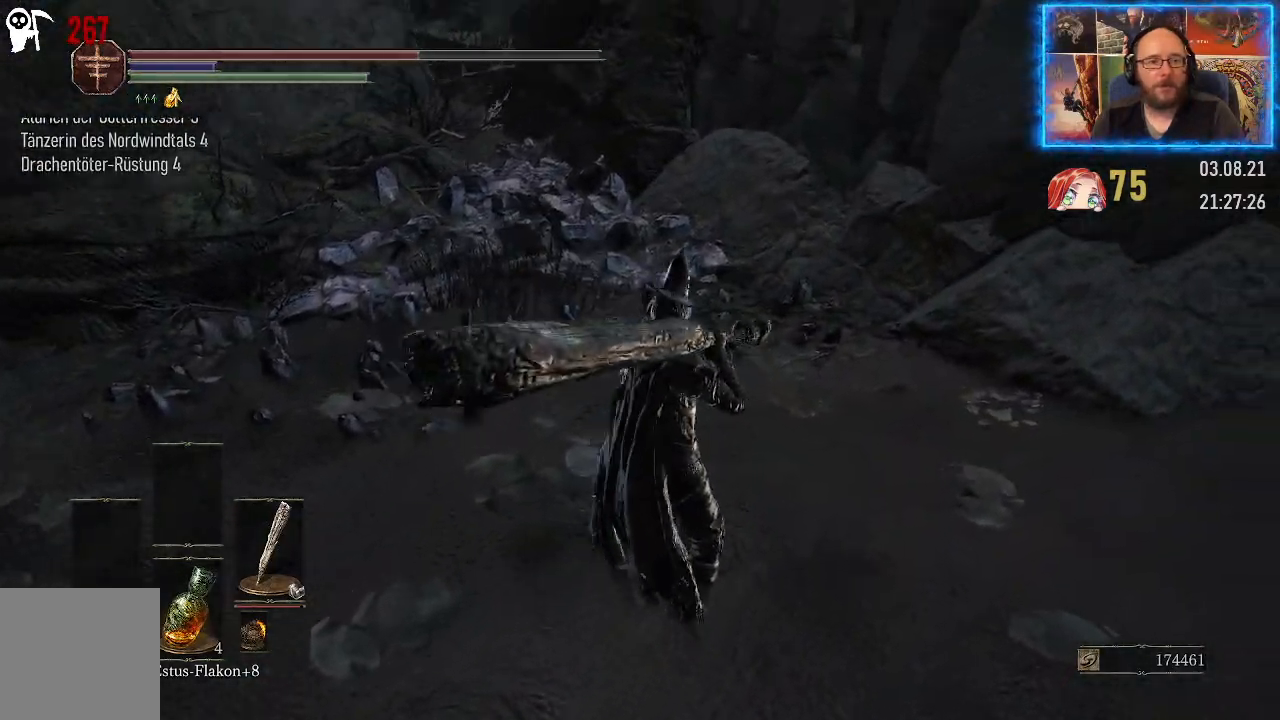
{"buttons": [], "left_stick": "up-right", "right_stick": "right", "events": [[83, "left_stick", "right"], [117, "right_stick", "right"], [167, "left_stick", "up-right"]]}
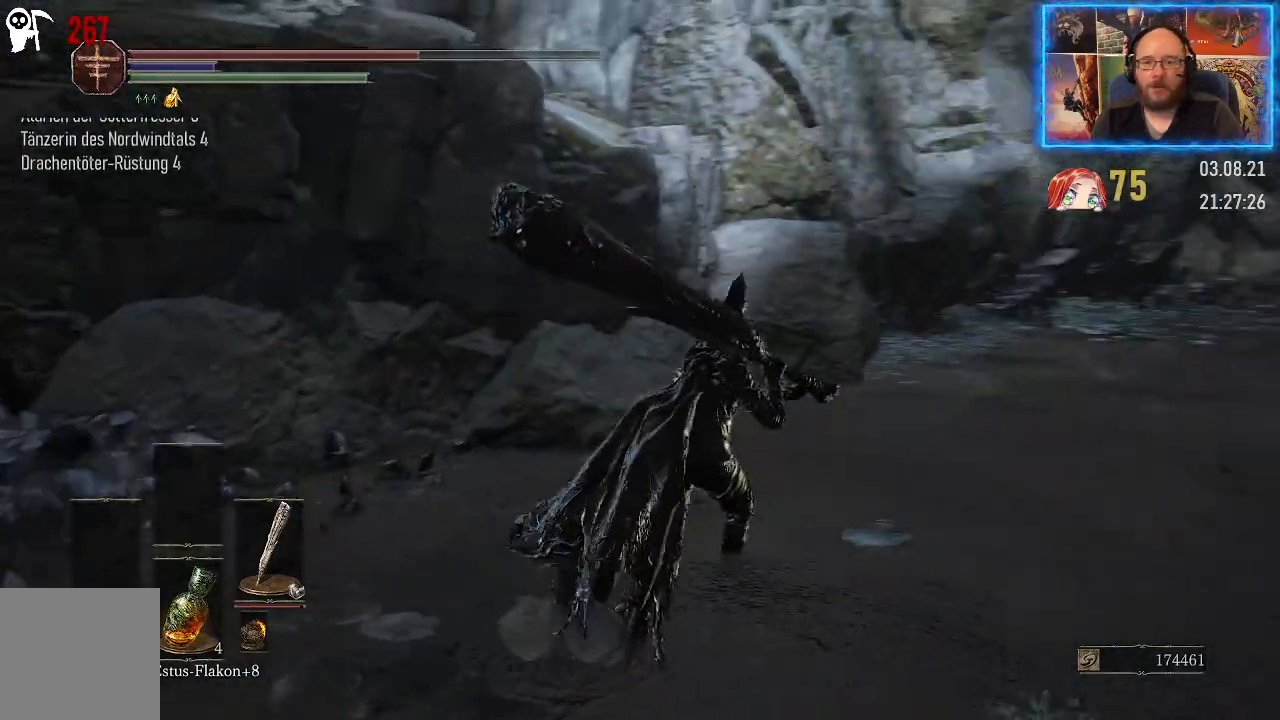
{"buttons": [], "left_stick": "up-right", "right_stick": "center", "events": [[100, "right_stick", "down-right"], [267, "right_stick", "center"]]}
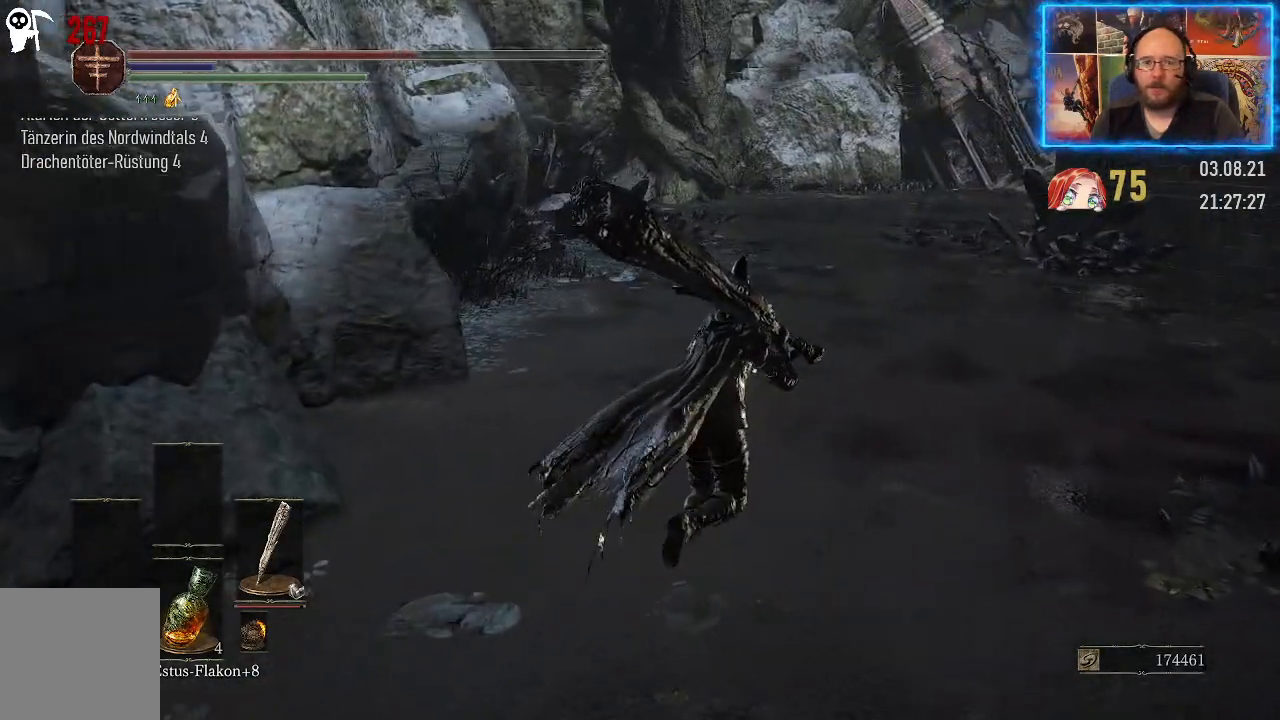
{"buttons": [], "left_stick": "up-right", "right_stick": "right", "events": [[200, "right_stick", "right"]]}
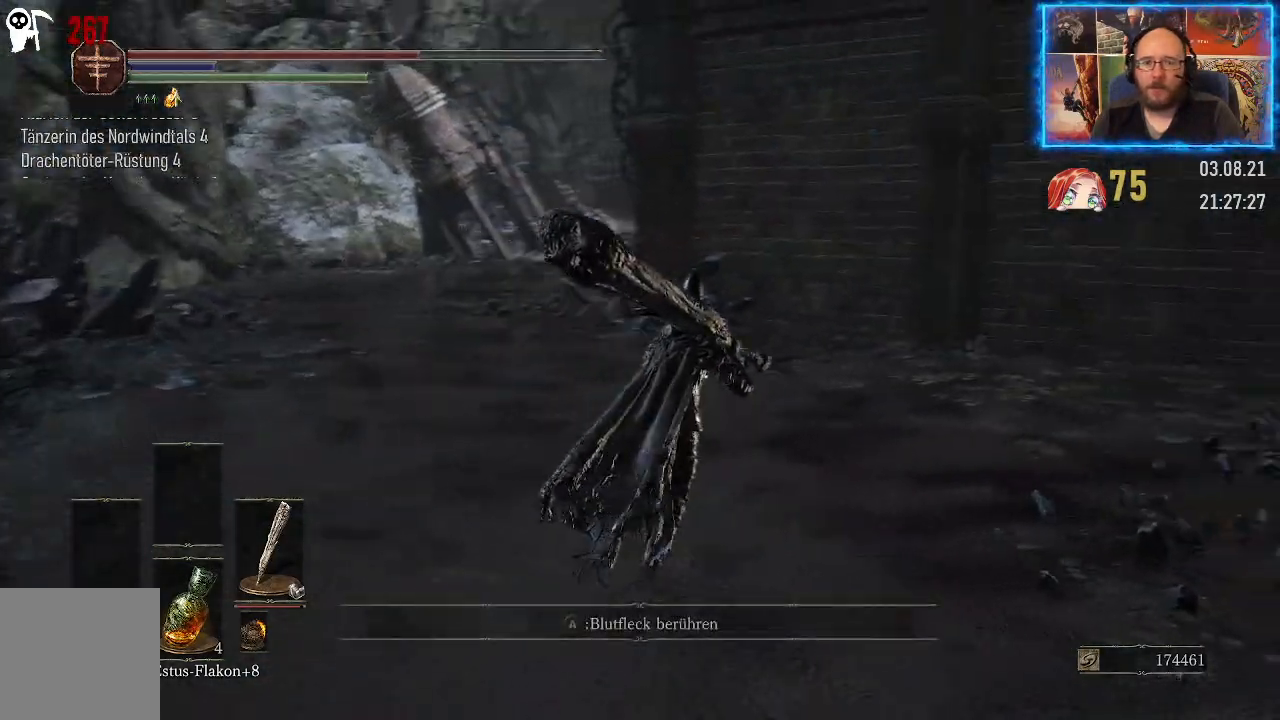
{"buttons": [], "left_stick": "up", "right_stick": "right", "events": [[83, "left_stick", "up"]]}
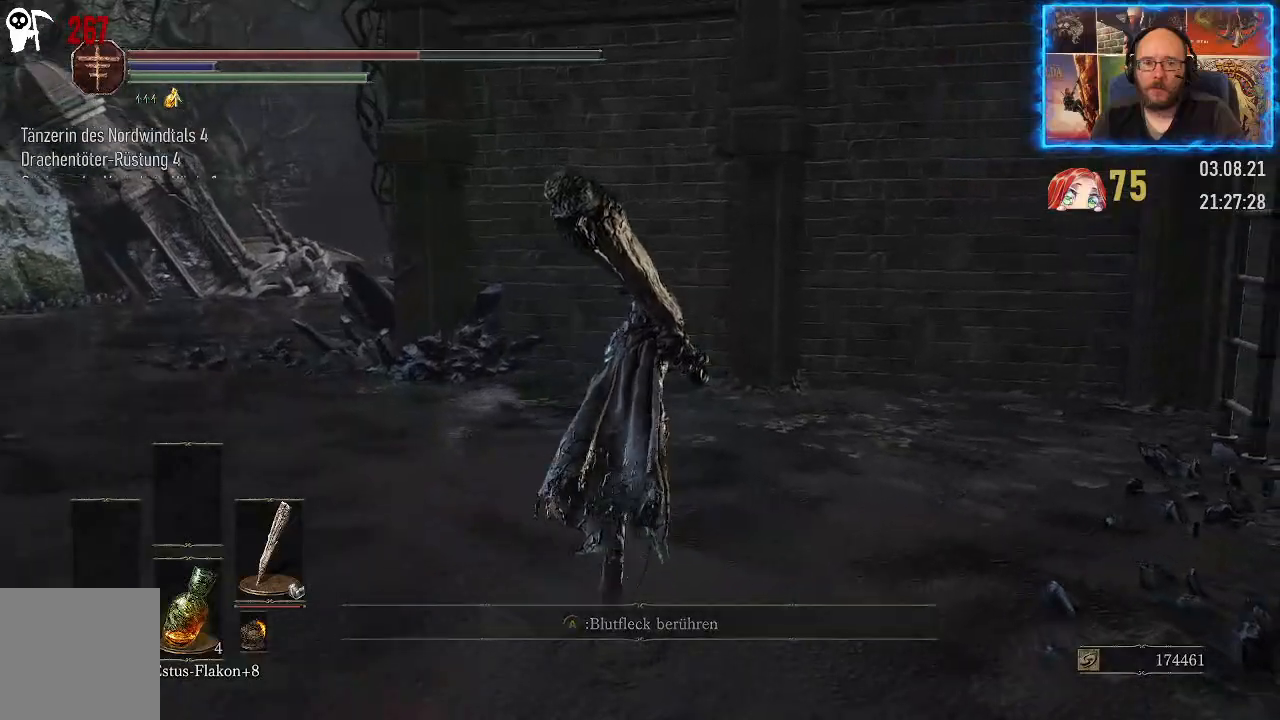
{"buttons": [], "left_stick": "up", "right_stick": "right", "events": []}
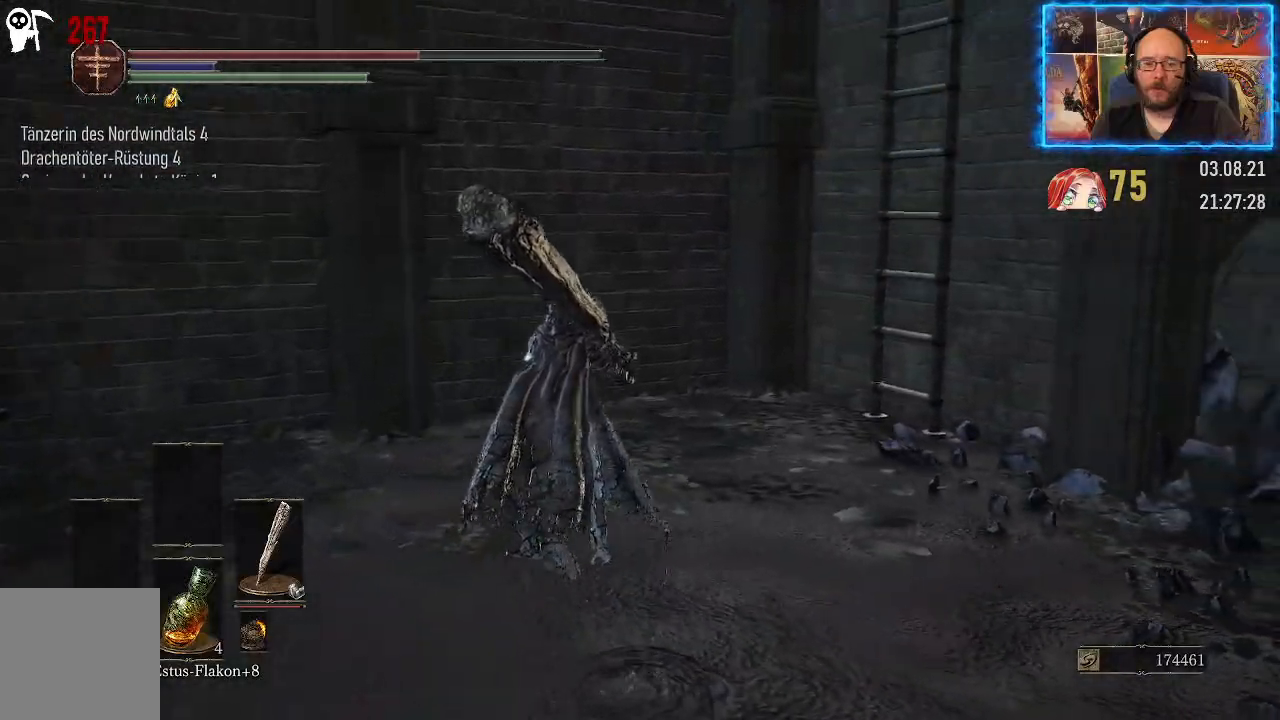
{"buttons": [], "left_stick": "up", "right_stick": "center", "events": [[400, "right_stick", "center"]]}
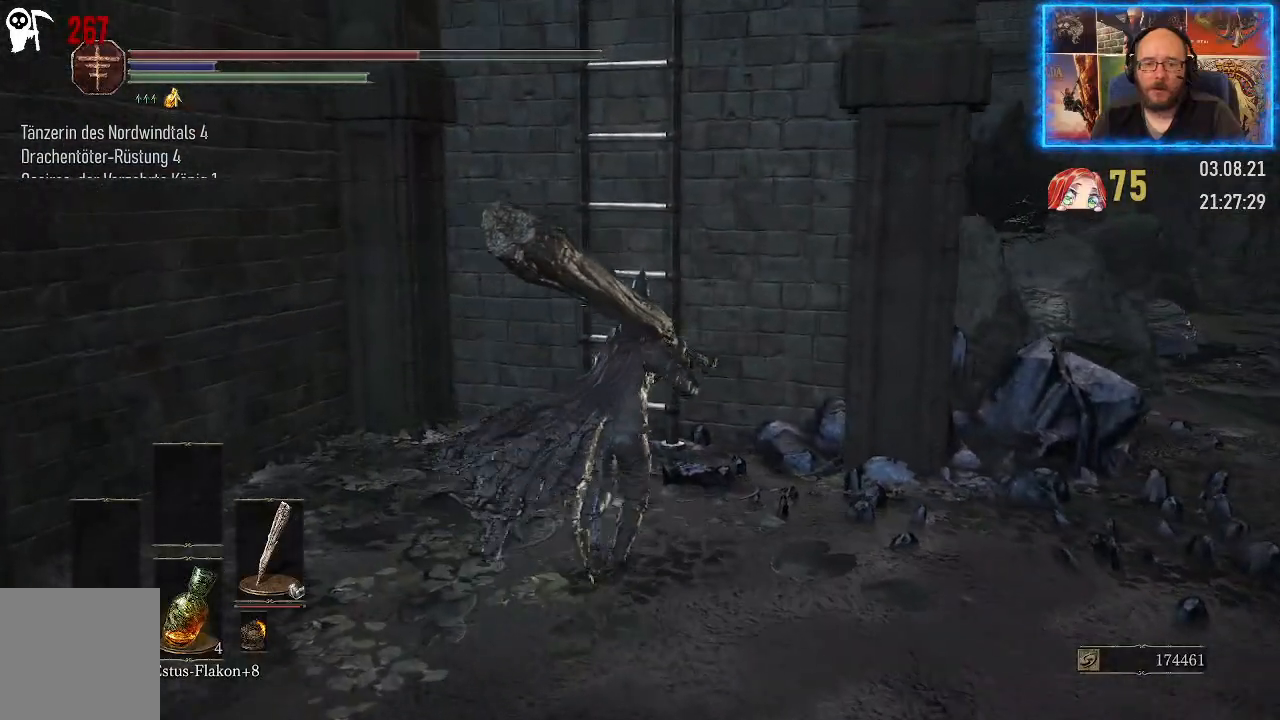
{"buttons": ["A"], "left_stick": "up", "right_stick": "center", "events": [[483, "A", "down"]]}
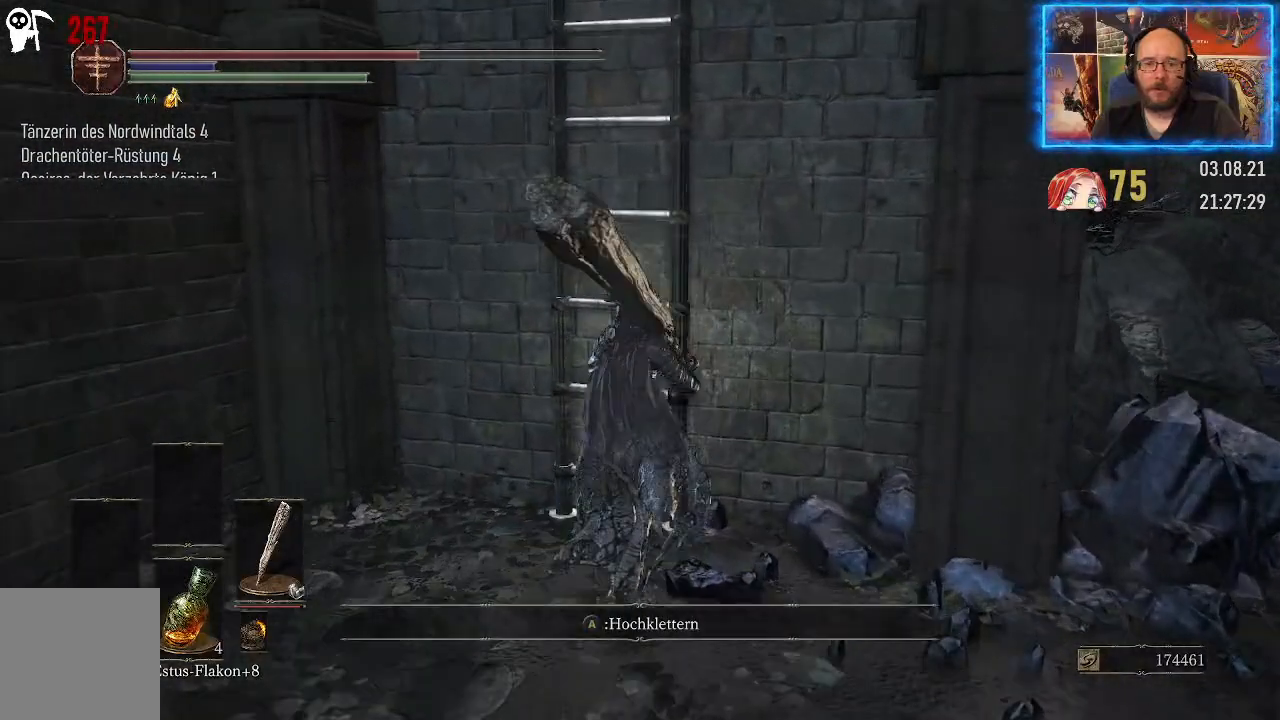
{"buttons": [], "left_stick": "up", "right_stick": "up", "events": [[67, "A", "up"], [417, "right_stick", "up"]]}
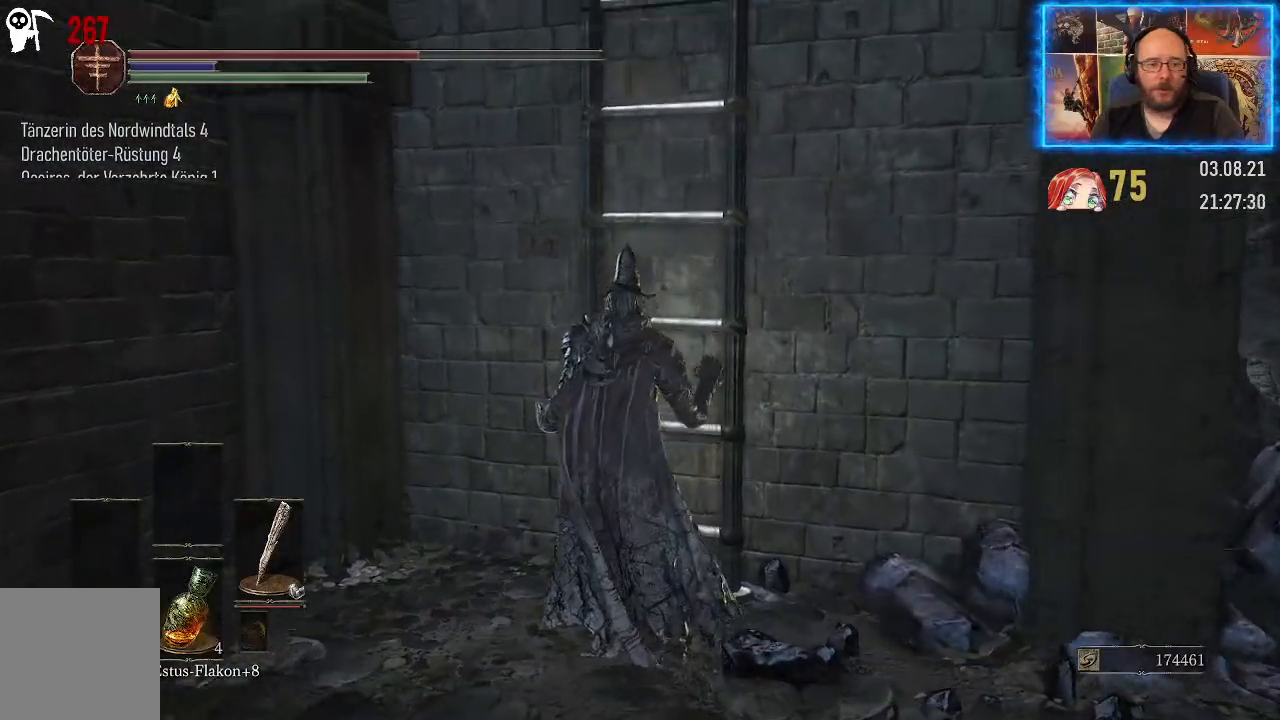
{"buttons": [], "left_stick": "up", "right_stick": "center", "events": [[383, "right_stick", "center"]]}
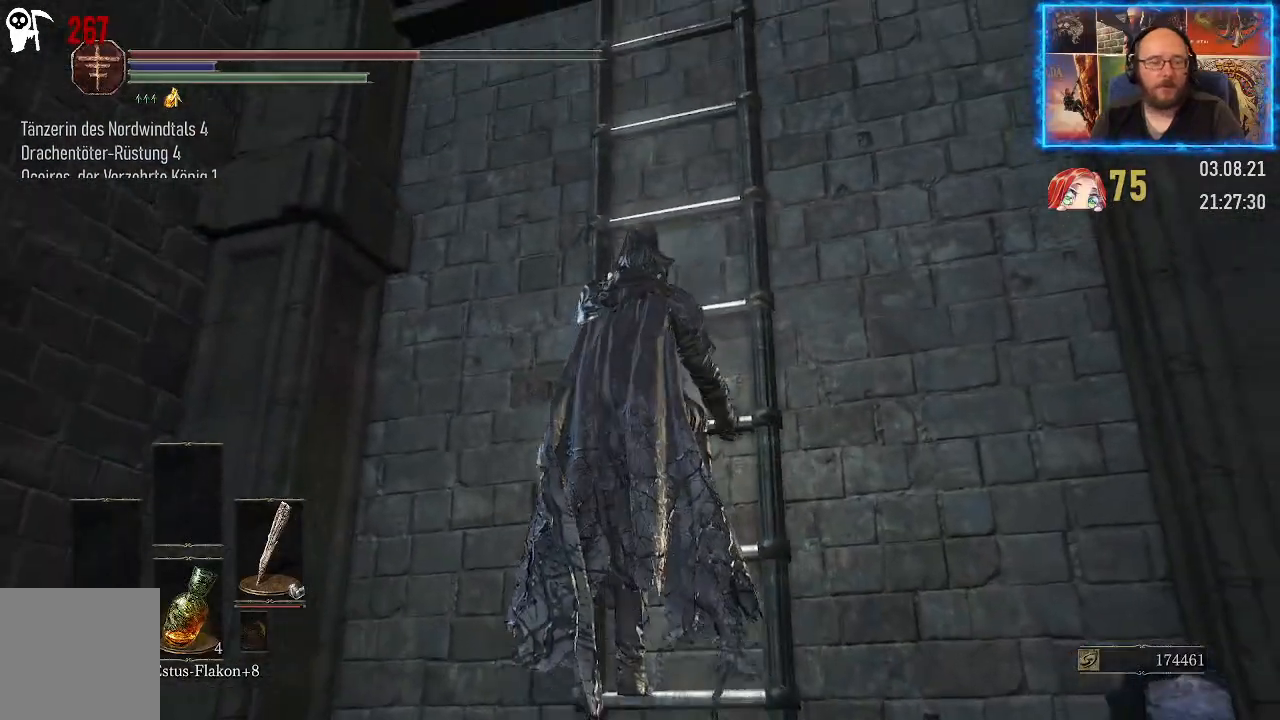
{"buttons": [], "left_stick": "up", "right_stick": "center", "events": []}
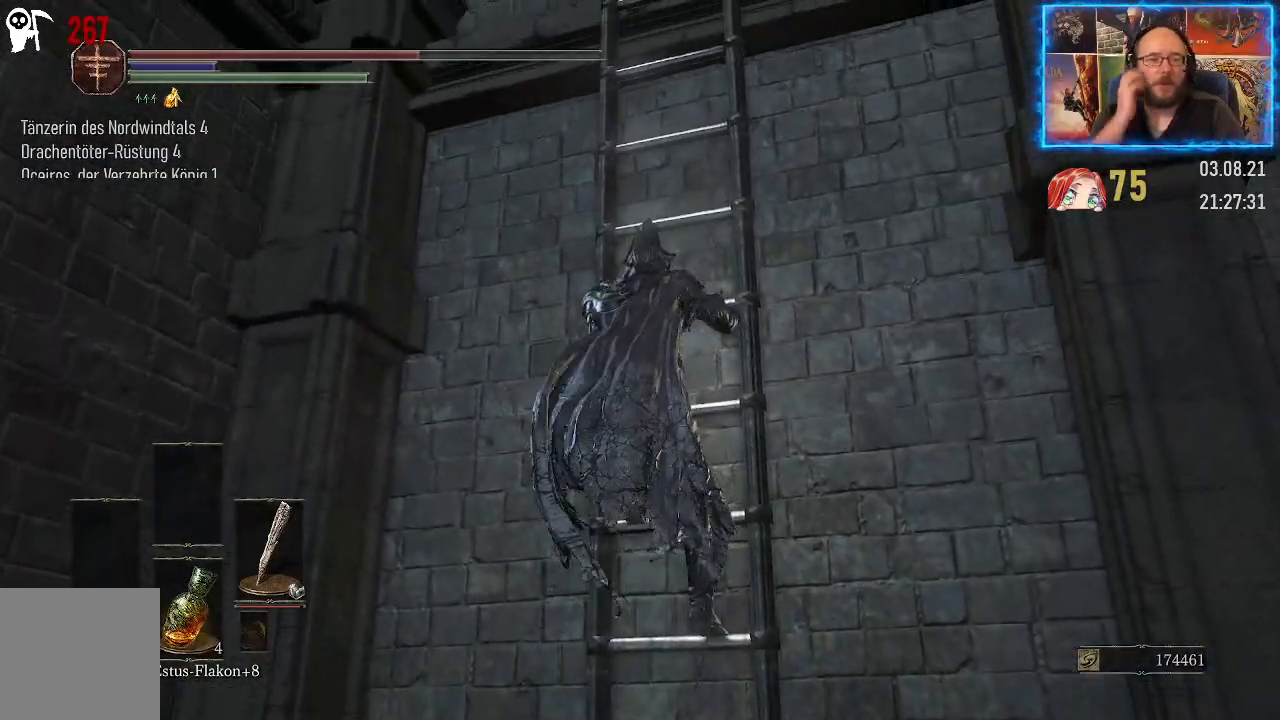
{"buttons": [], "left_stick": "up", "right_stick": "center", "events": []}
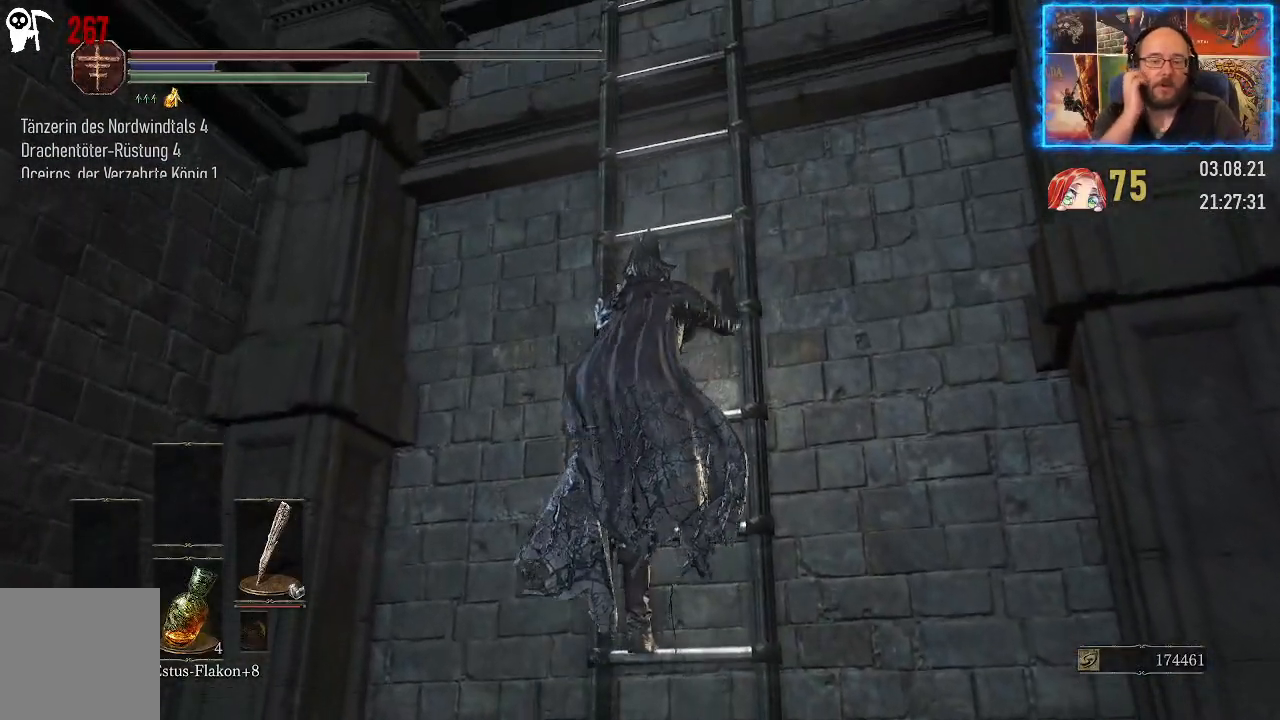
{"buttons": [], "left_stick": "up", "right_stick": "center", "events": []}
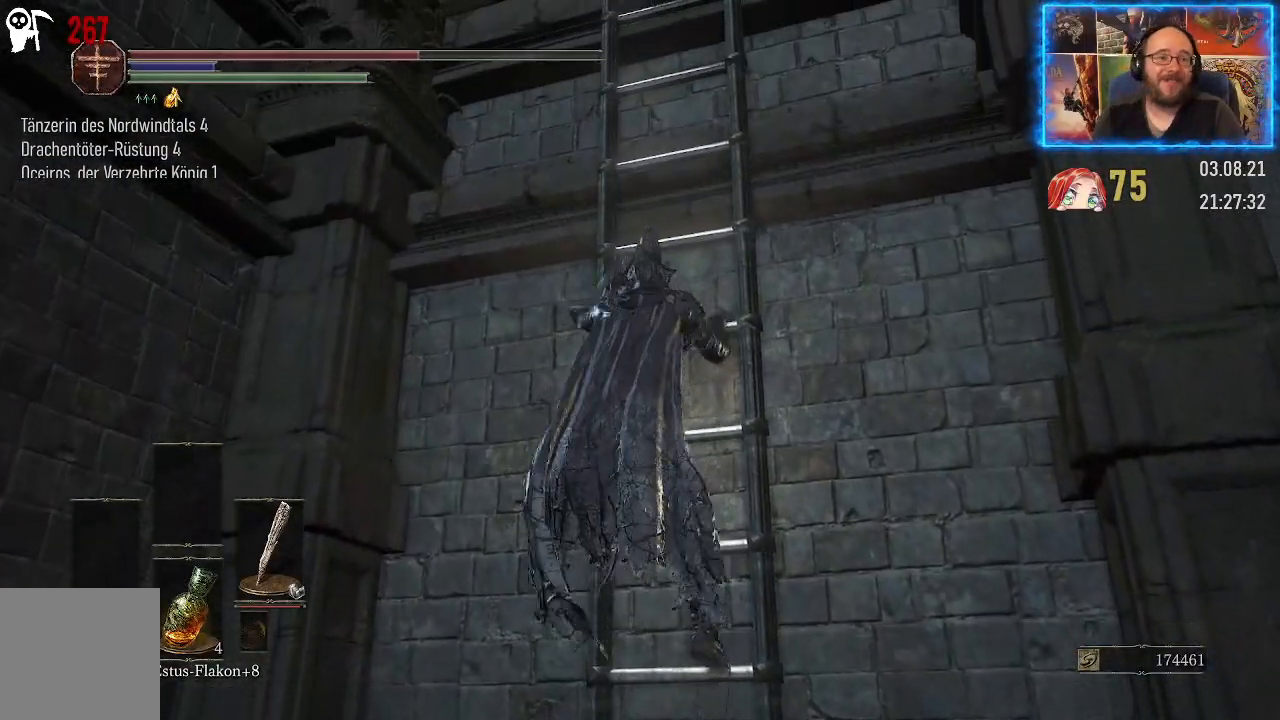
{"buttons": [], "left_stick": "up", "right_stick": "up", "events": [[200, "right_stick", "left"], [267, "right_stick", "up"]]}
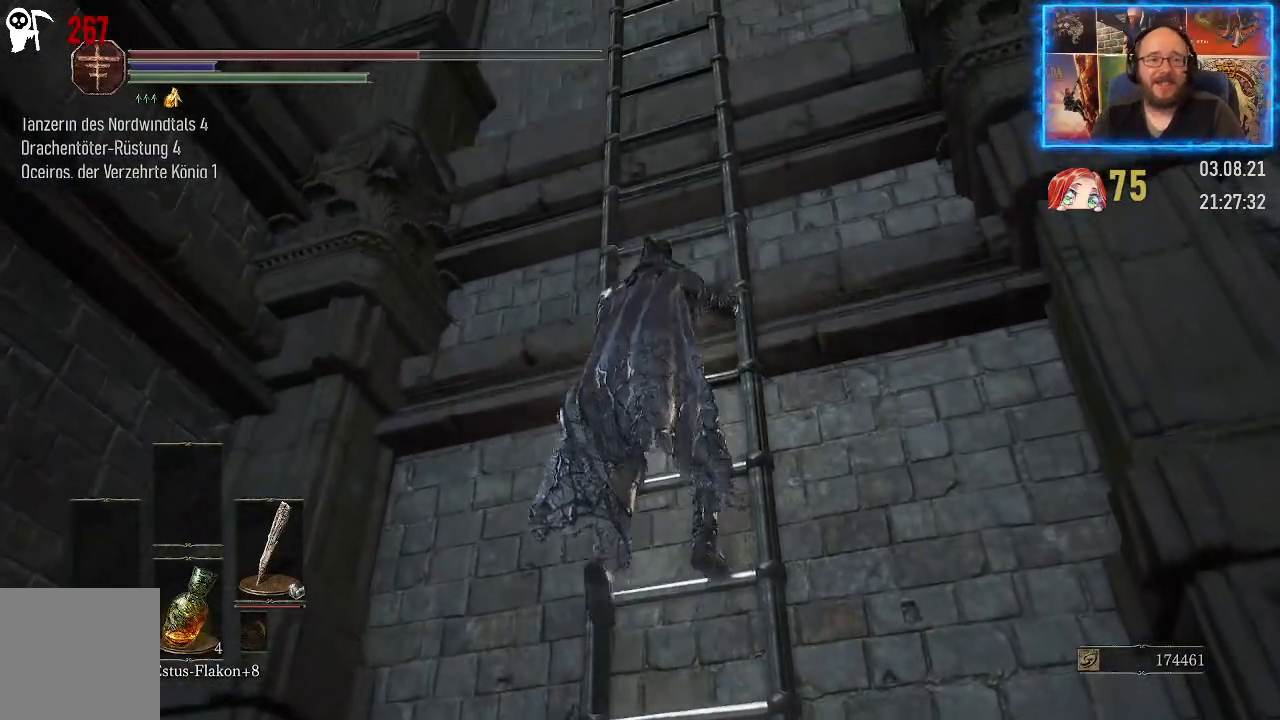
{"buttons": [], "left_stick": "up", "right_stick": "up", "events": []}
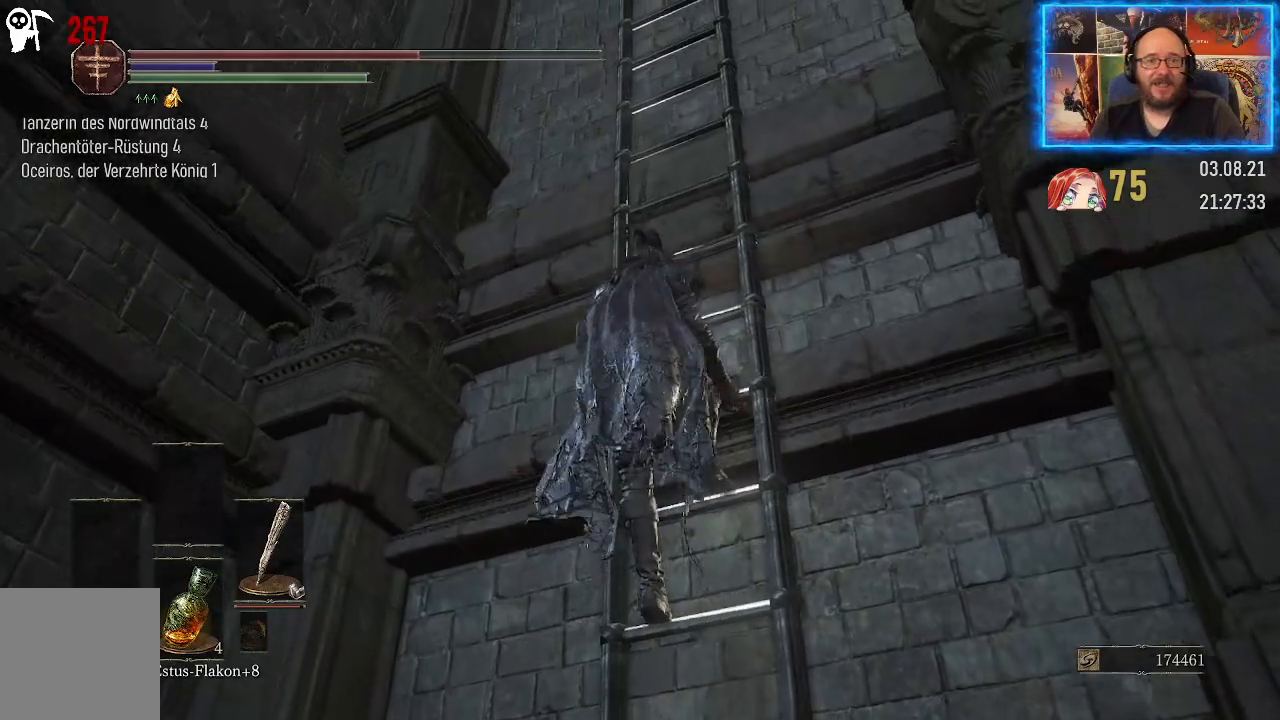
{"buttons": [], "left_stick": "up", "right_stick": "center", "events": [[83, "right_stick", "up-right"], [367, "right_stick", "center"]]}
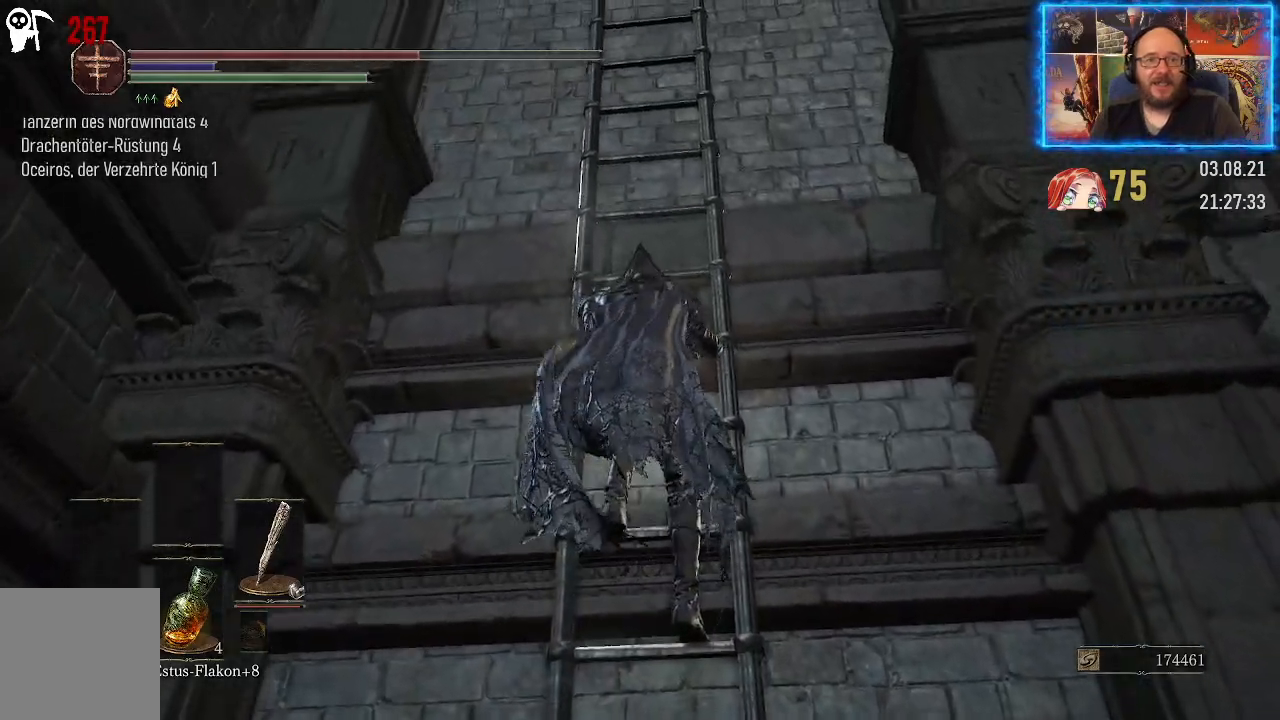
{"buttons": ["B"], "left_stick": "up", "right_stick": "center", "events": [[83, "B", "down"]]}
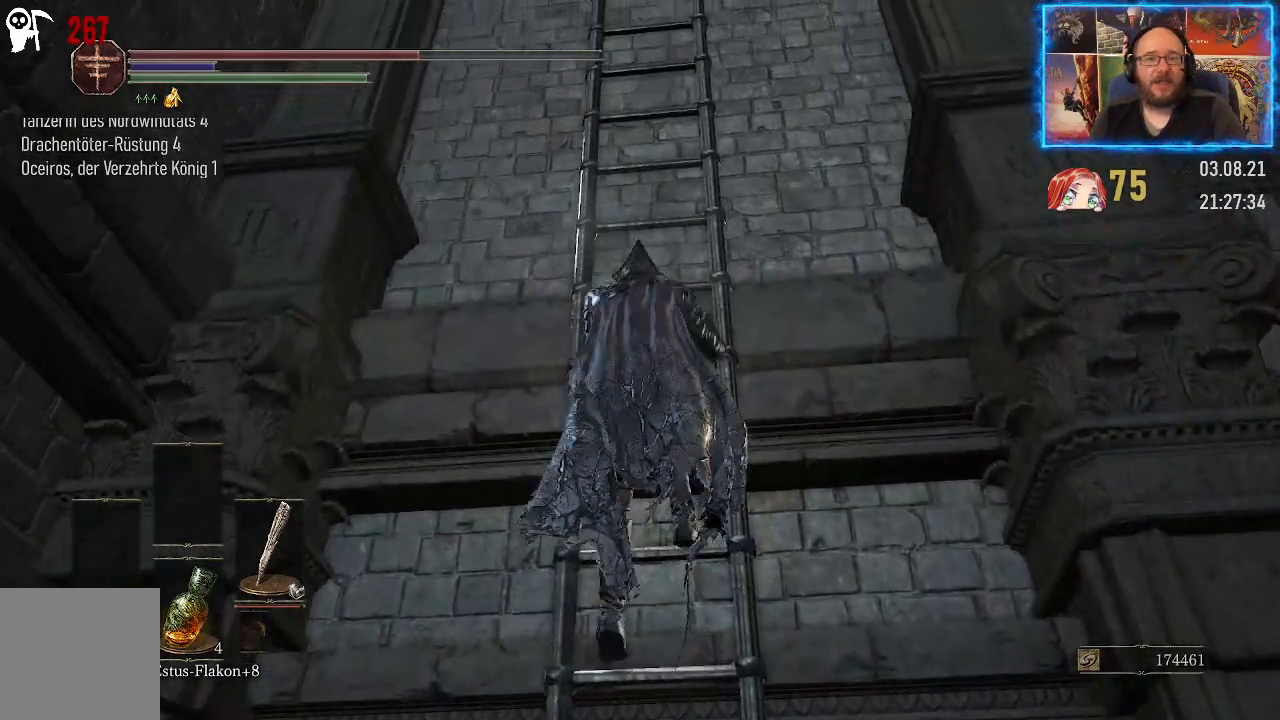
{"buttons": ["B"], "left_stick": "up", "right_stick": "center", "events": []}
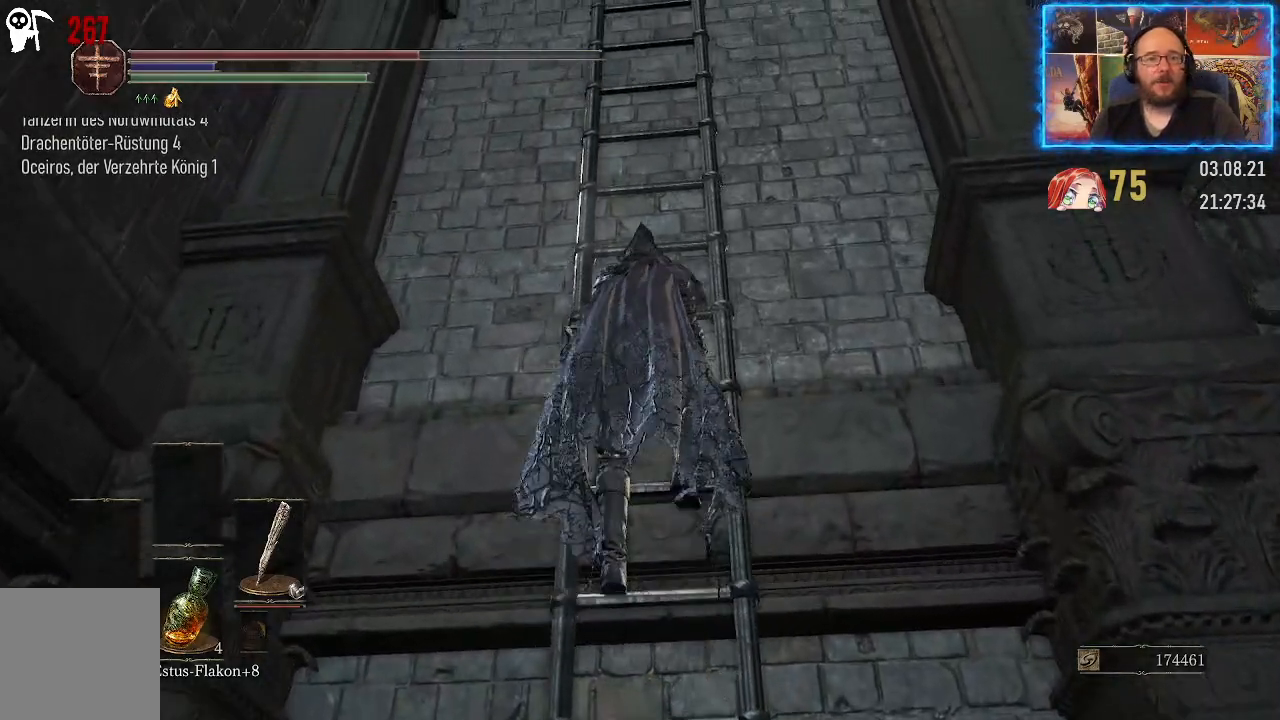
{"buttons": ["B"], "left_stick": "up", "right_stick": "center", "events": []}
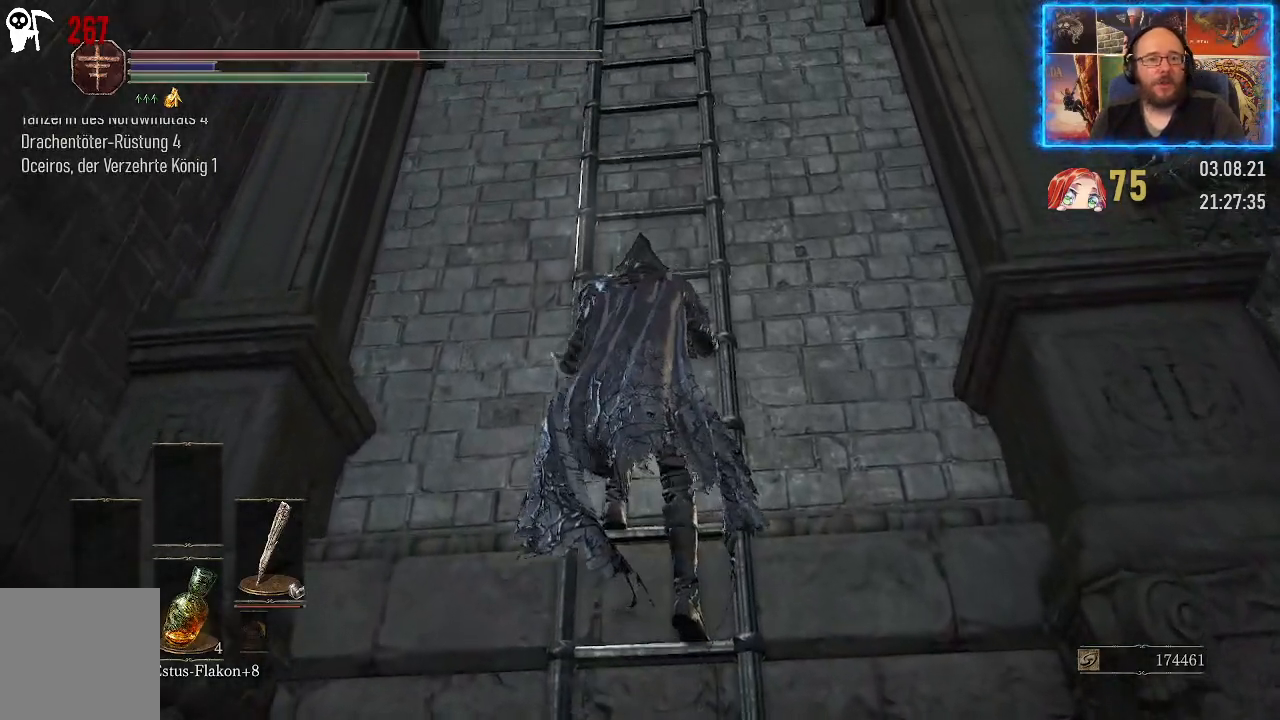
{"buttons": ["B"], "left_stick": "up", "right_stick": "center", "events": []}
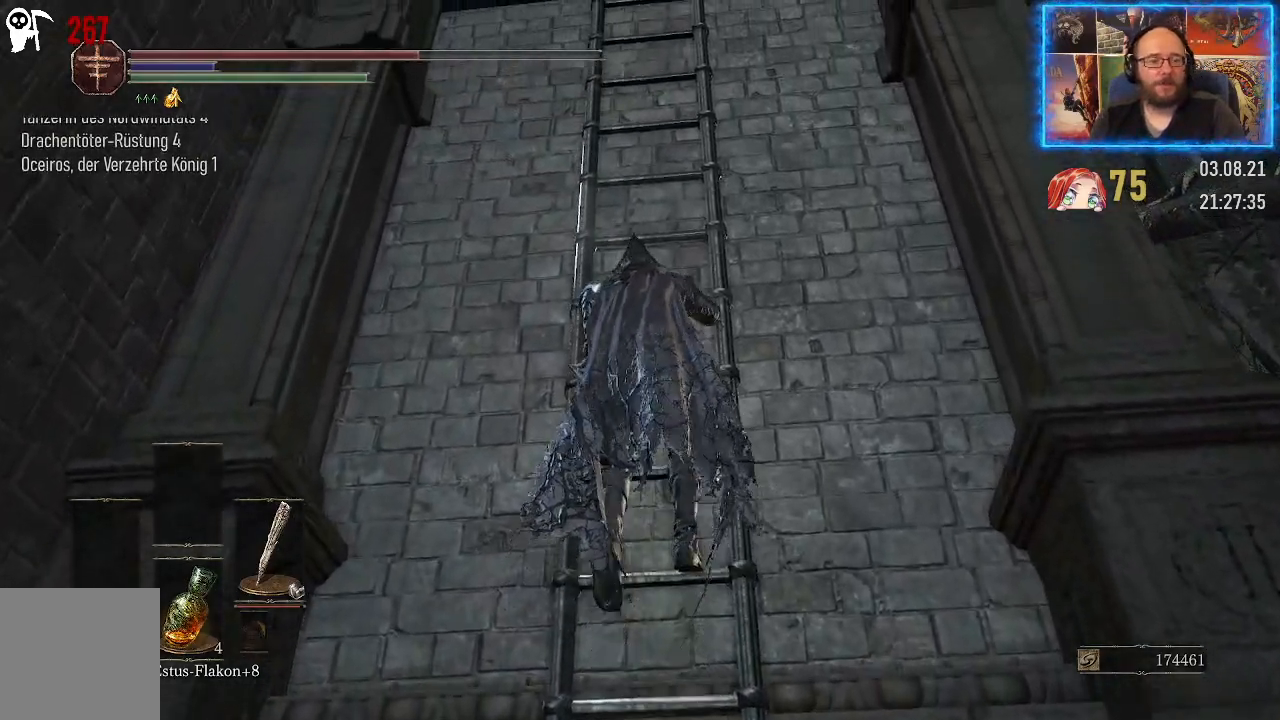
{"buttons": ["B"], "left_stick": "up", "right_stick": "center", "events": []}
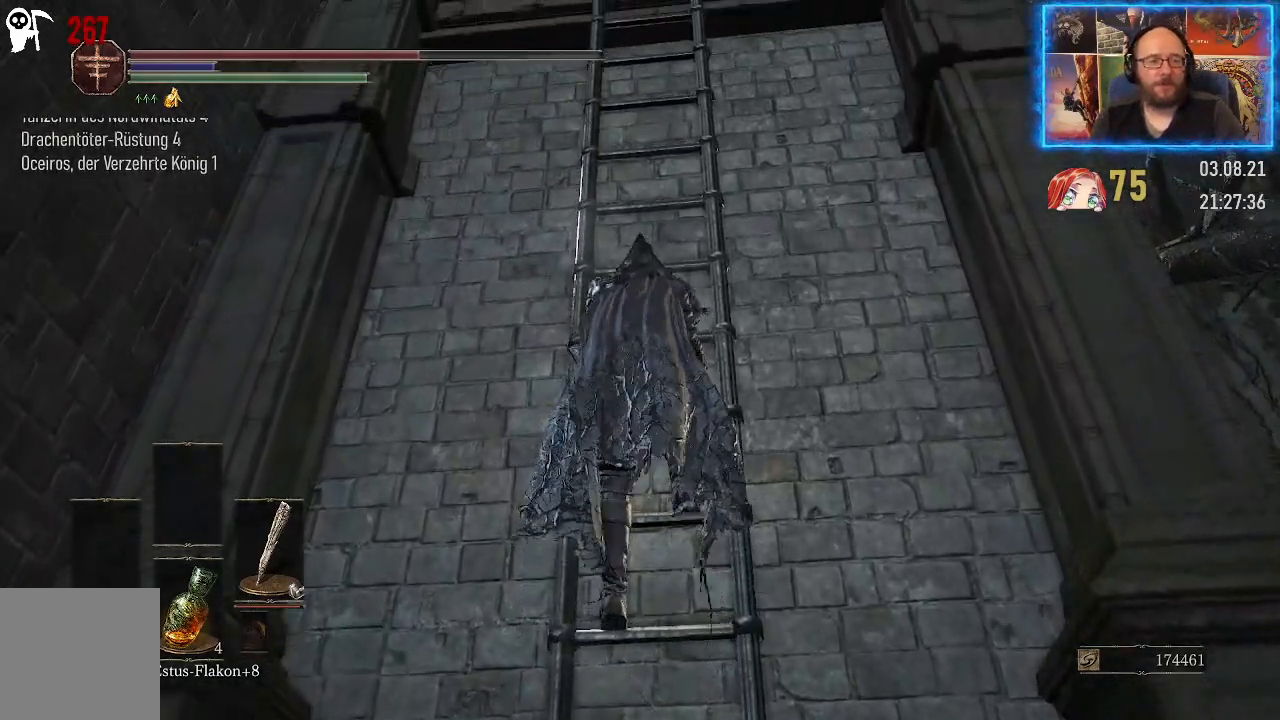
{"buttons": ["B"], "left_stick": "up", "right_stick": "center", "events": []}
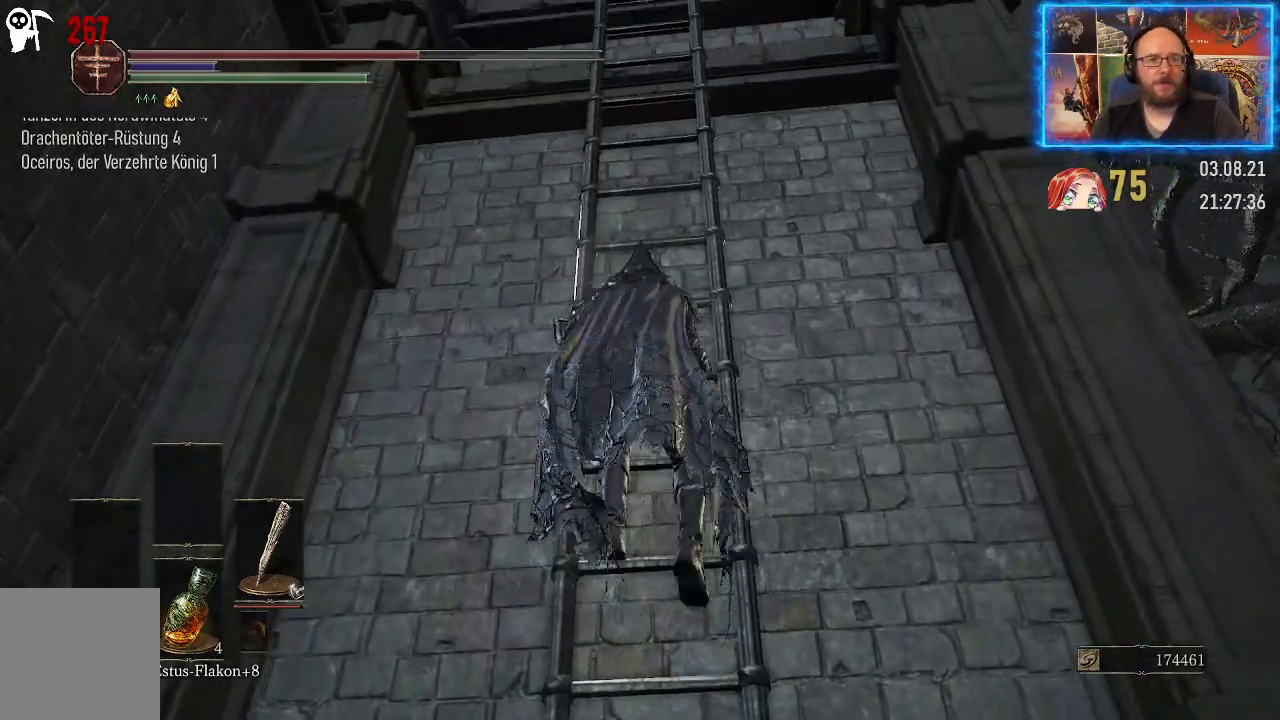
{"buttons": ["B"], "left_stick": "up", "right_stick": "center", "events": []}
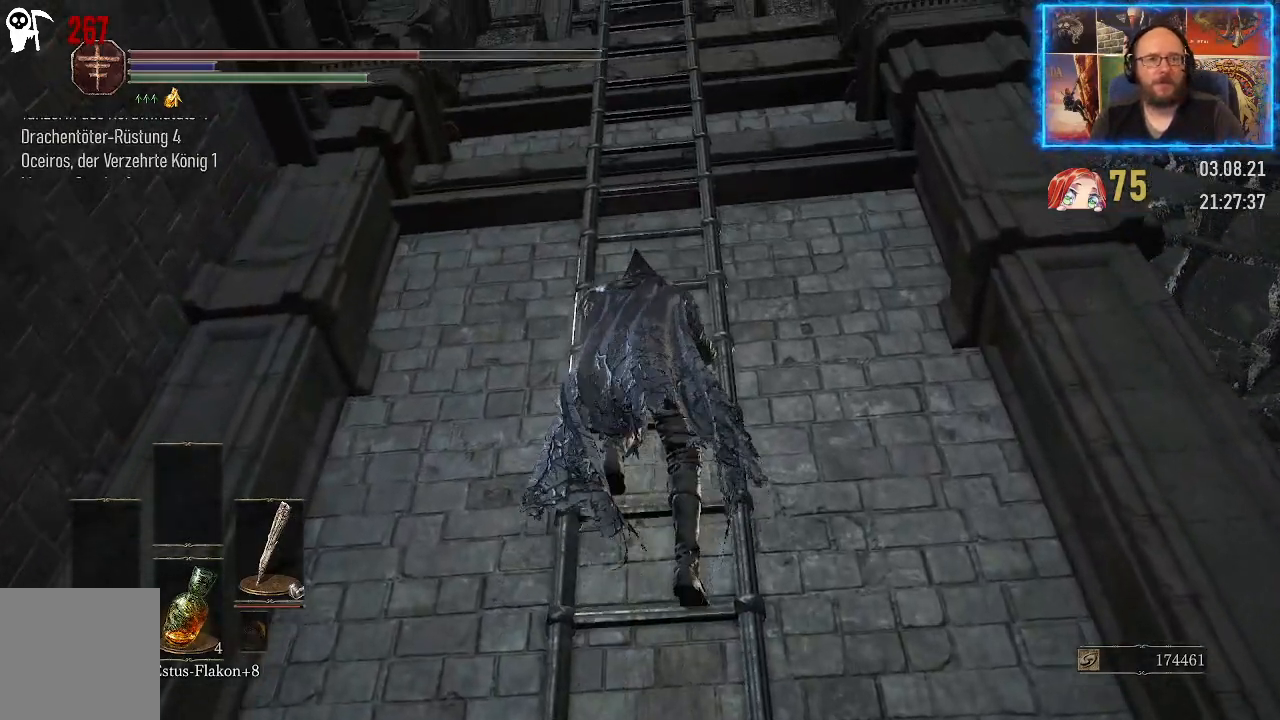
{"buttons": ["B"], "left_stick": "up", "right_stick": "center", "events": []}
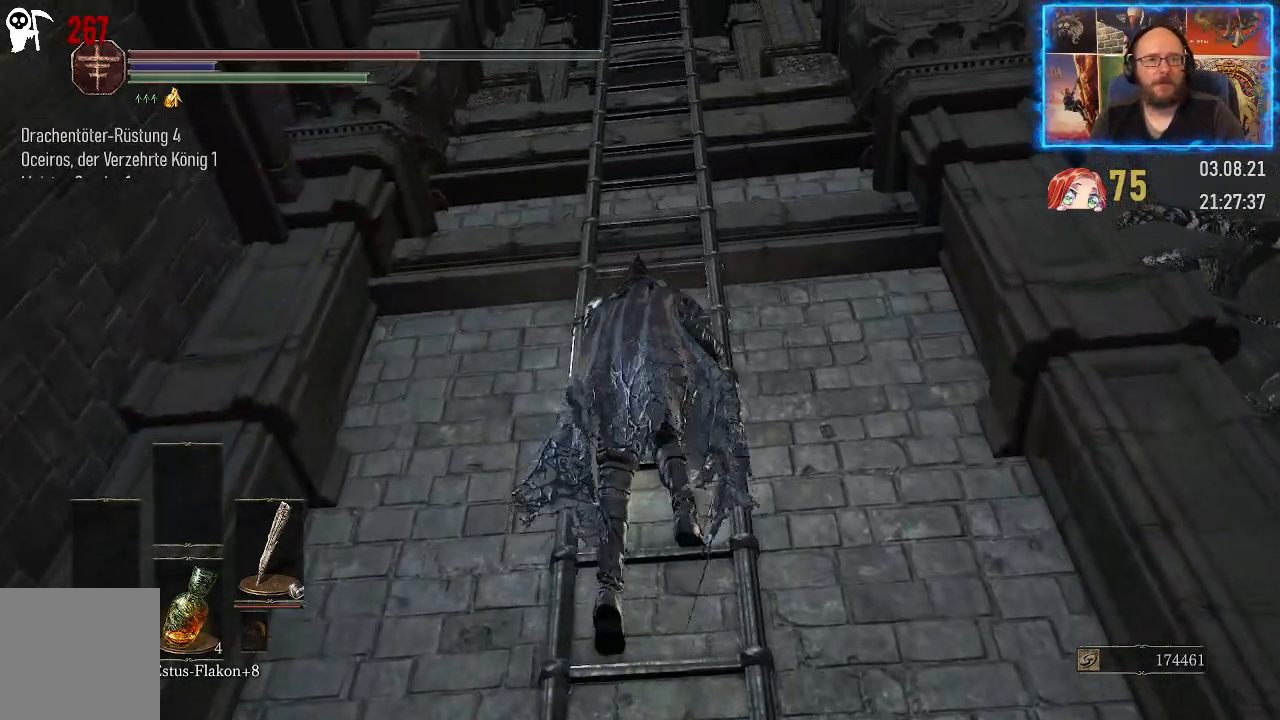
{"buttons": ["B"], "left_stick": "up", "right_stick": "center", "events": []}
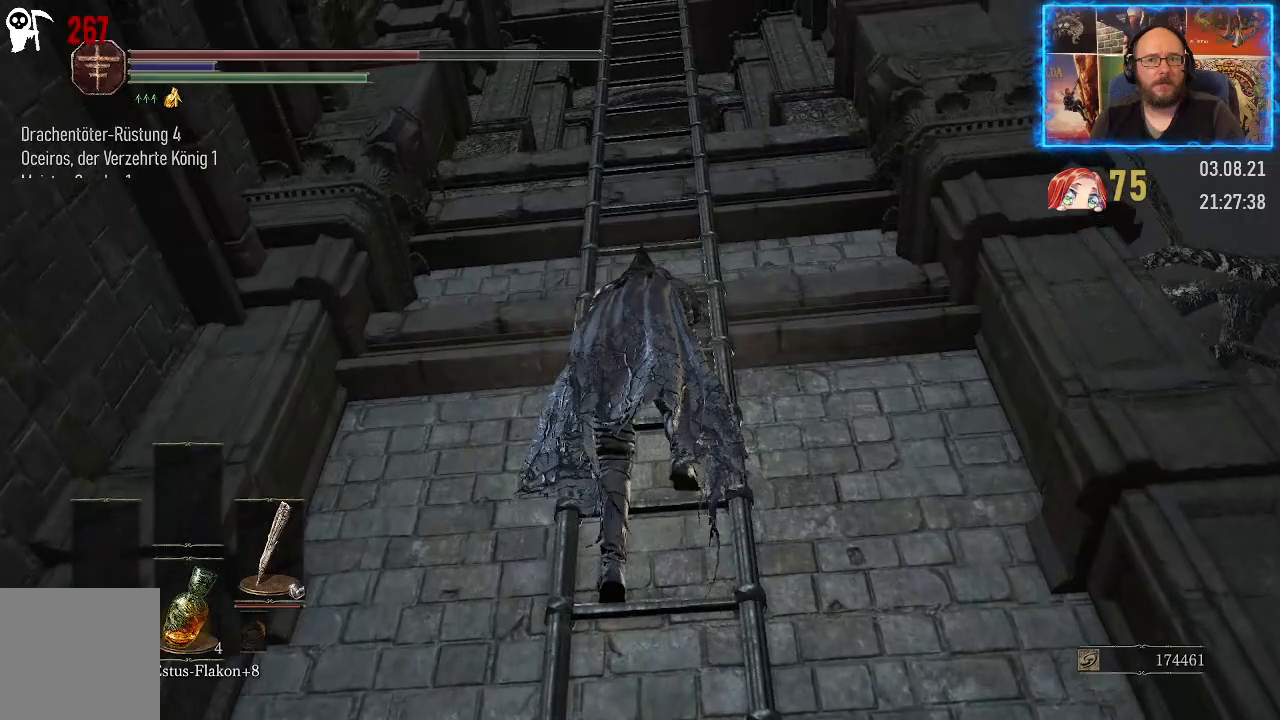
{"buttons": ["B"], "left_stick": "up", "right_stick": "center", "events": []}